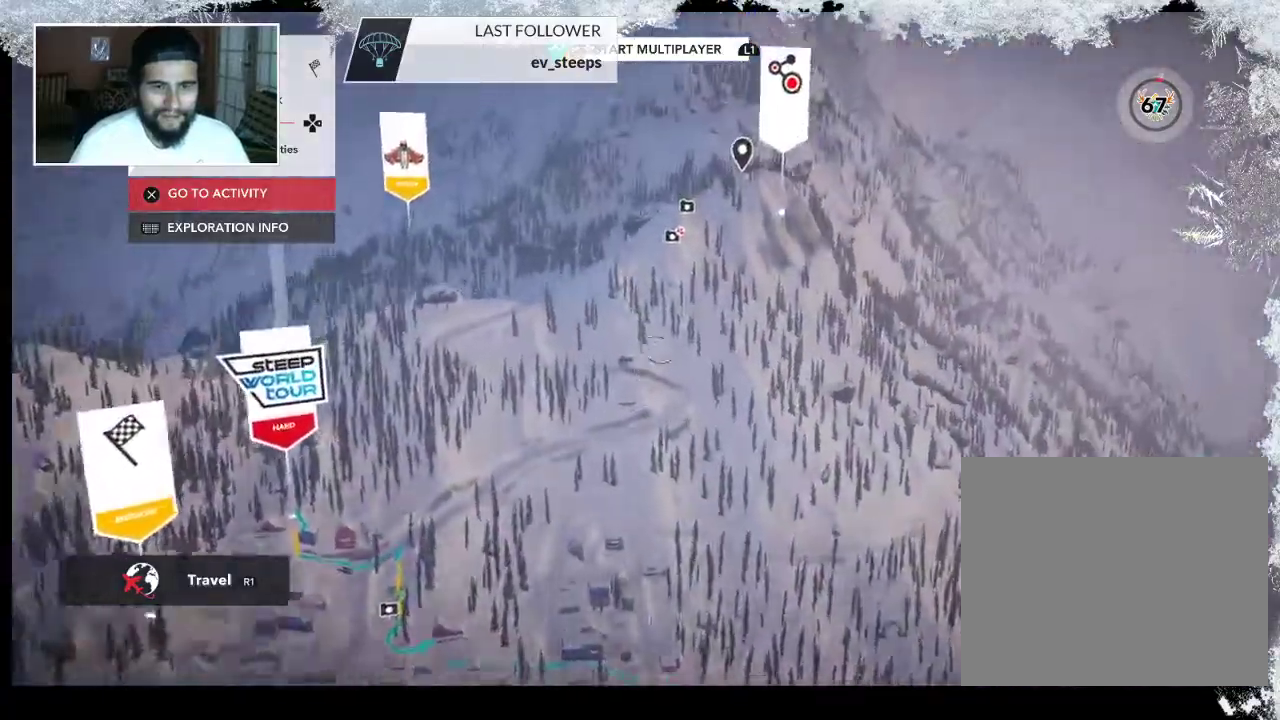
Gameplay with a controller (PlayStation layout); each line is a JSON object with the inputs held at the frame after it. "events" lists button and stick changes between this image and that frame as [ms after this image, input, new state], when the widget could be followed in between.
{"buttons": ["R2"], "left_stick": "up-right", "right_stick": "left", "events": [[67, "right_stick", "left"]]}
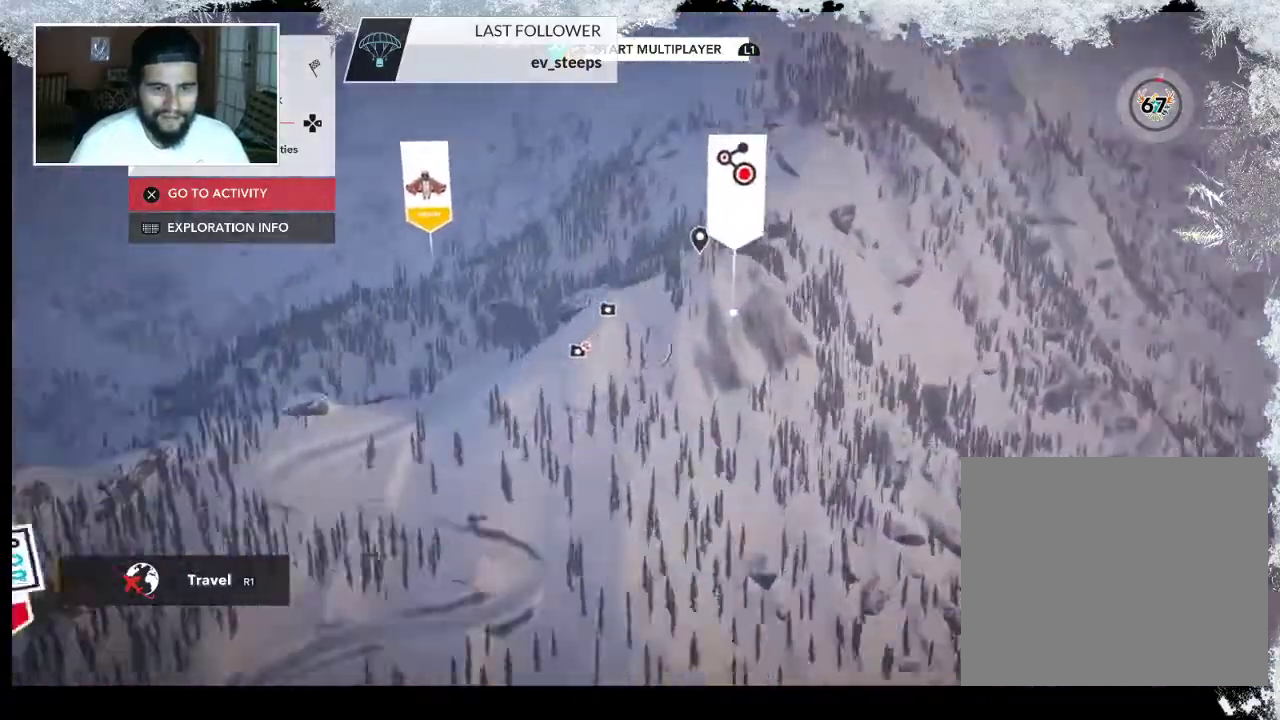
{"buttons": ["R2"], "left_stick": "up-right", "right_stick": "left", "events": []}
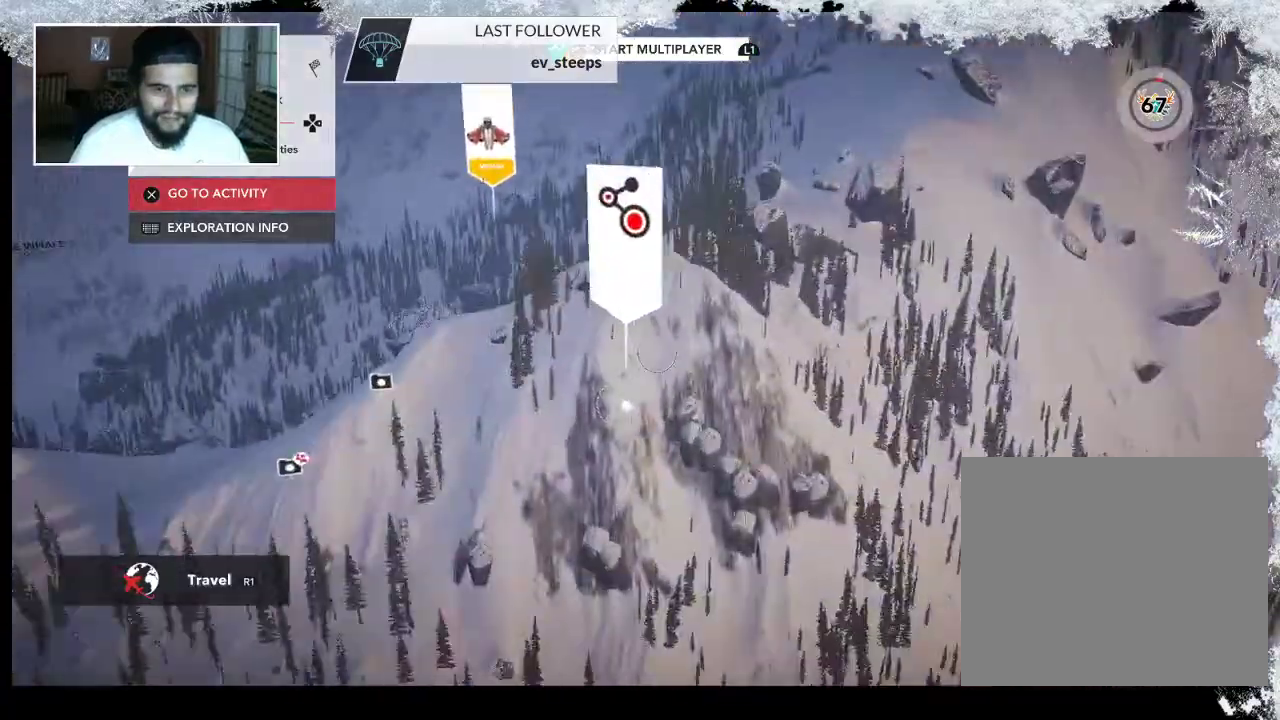
{"buttons": ["CROSS"], "left_stick": "center", "right_stick": "center", "events": [[100, "right_stick", "center"], [167, "R2", "up"], [333, "left_stick", "center"], [467, "CROSS", "down"]]}
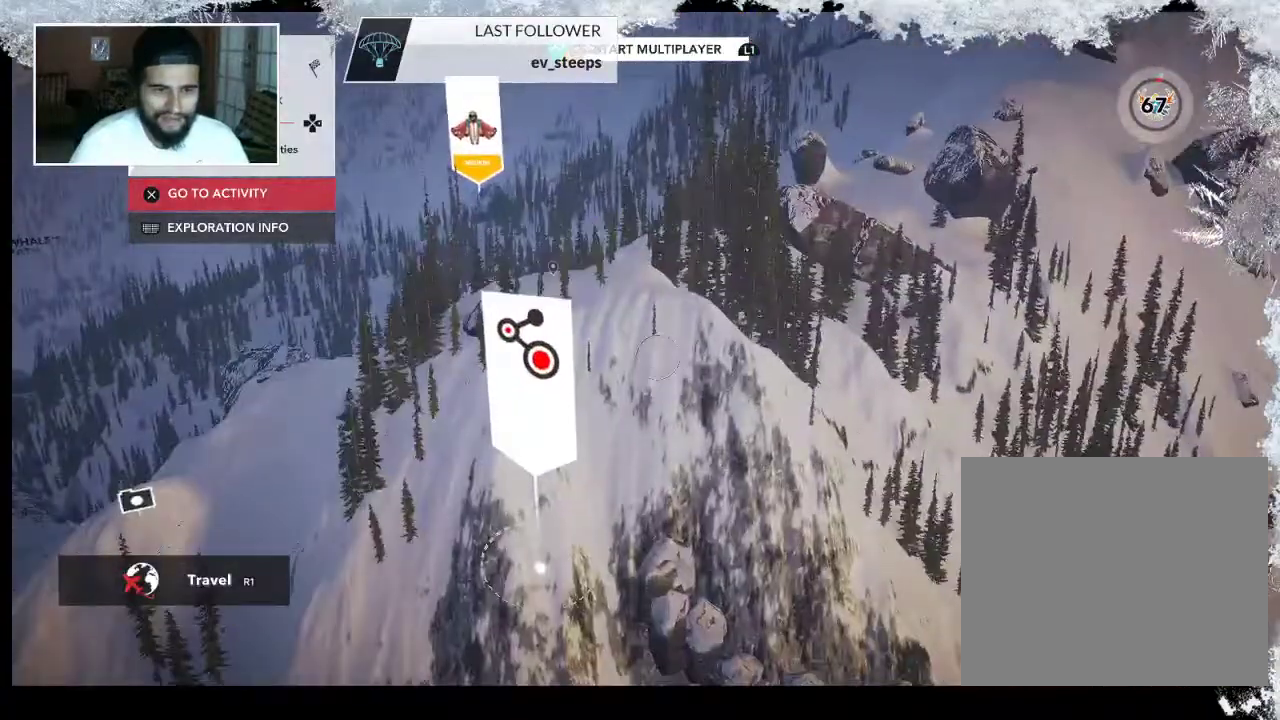
{"buttons": ["CROSS"], "left_stick": "center", "right_stick": "center", "events": []}
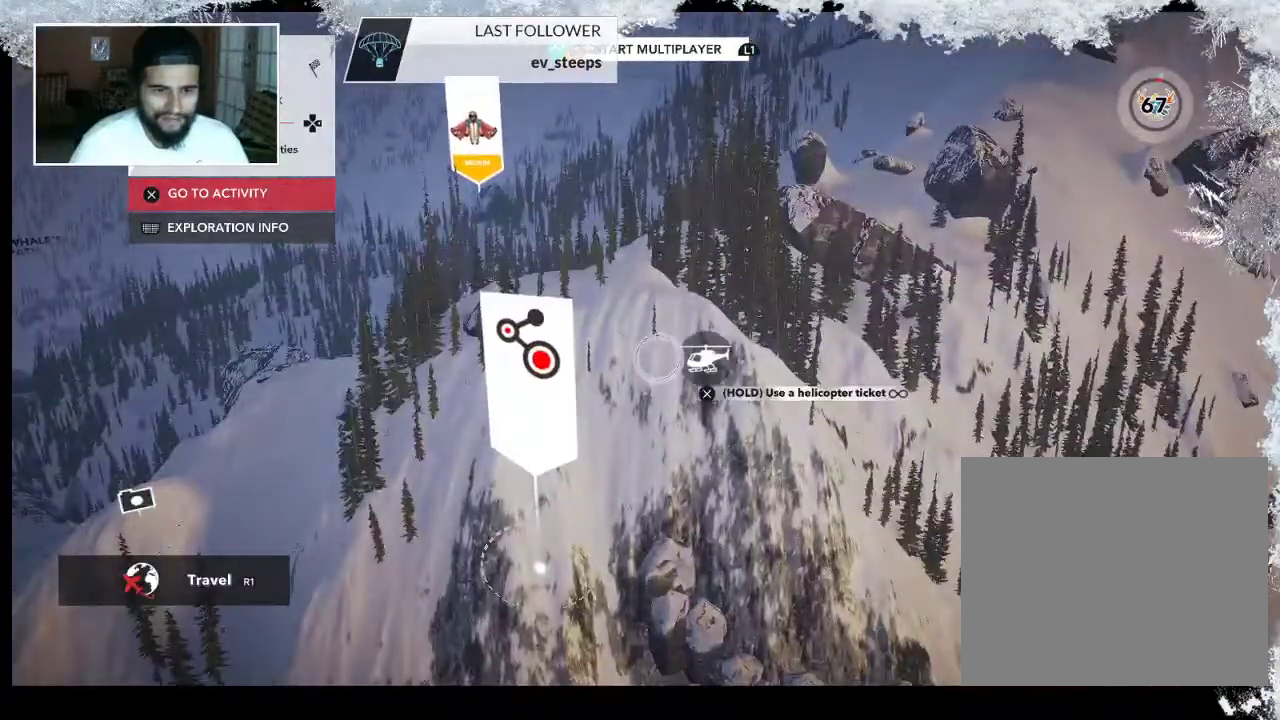
{"buttons": ["R1"], "left_stick": "center", "right_stick": "center", "events": [[167, "CROSS", "up"], [367, "R1", "down"]]}
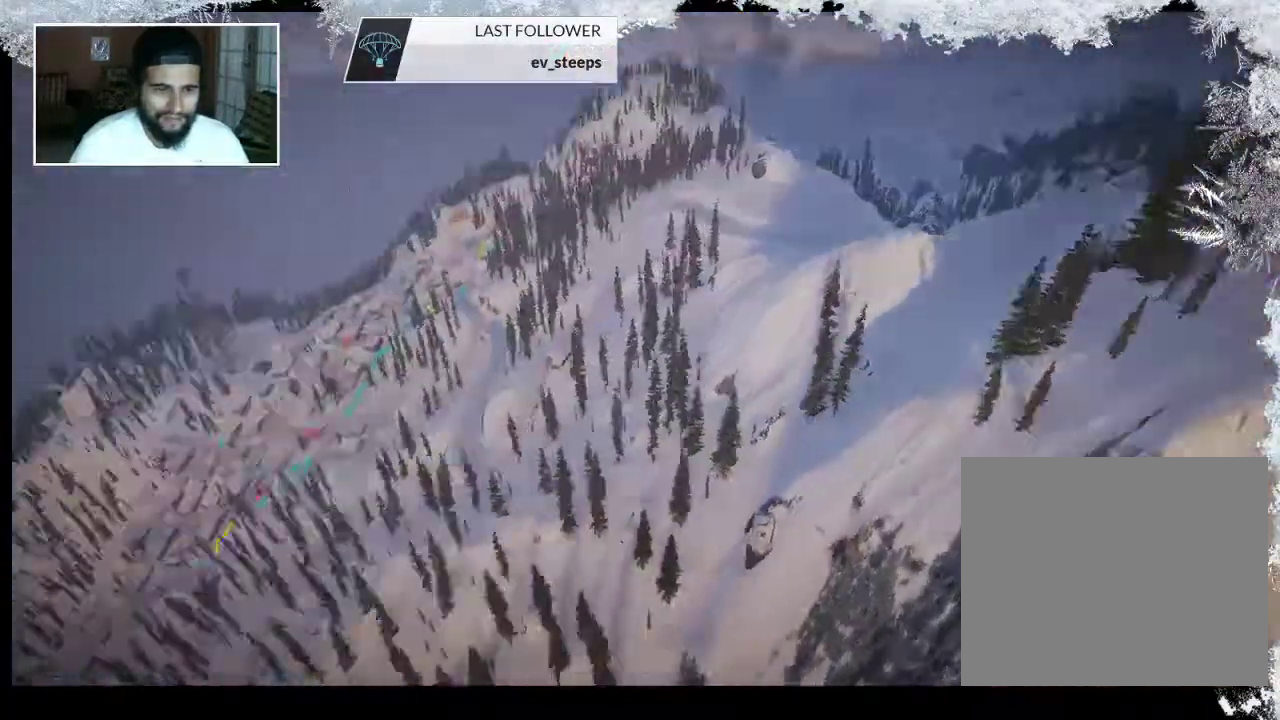
{"buttons": ["R1"], "left_stick": "center", "right_stick": "center", "events": []}
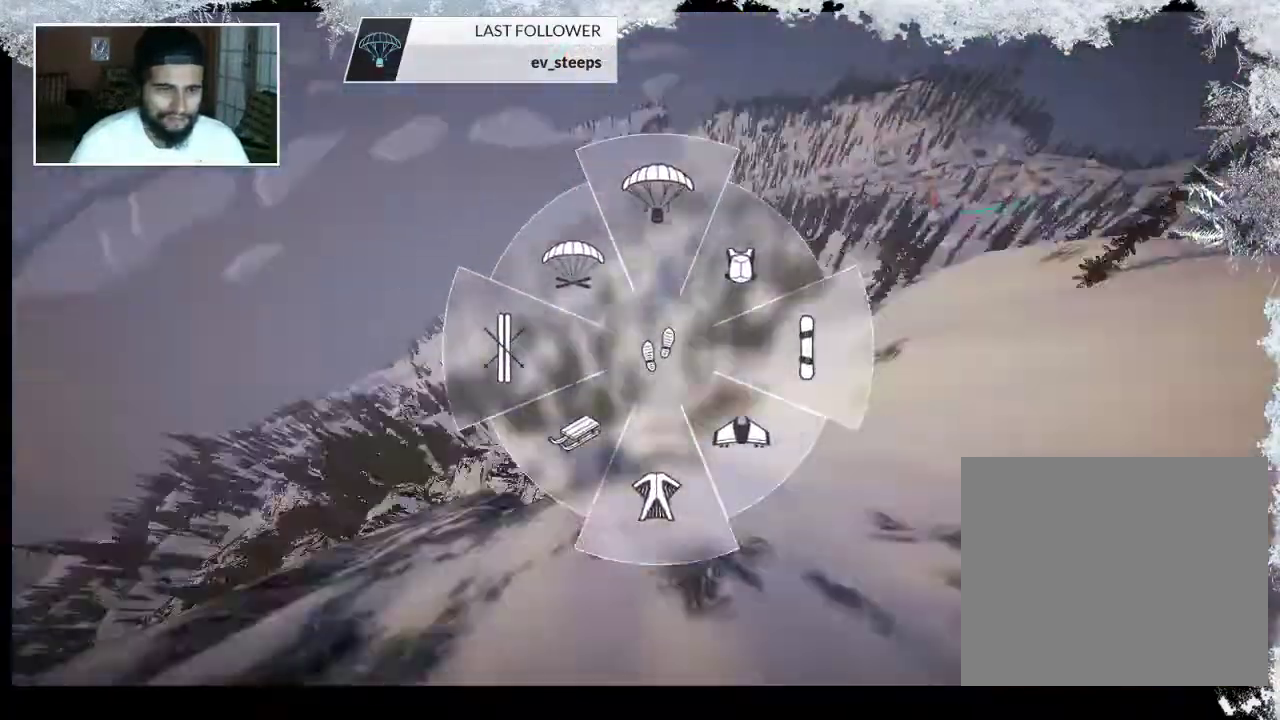
{"buttons": [], "left_stick": "center", "right_stick": "center", "events": [[267, "left_stick", "down-left"], [467, "R1", "up"], [467, "left_stick", "center"]]}
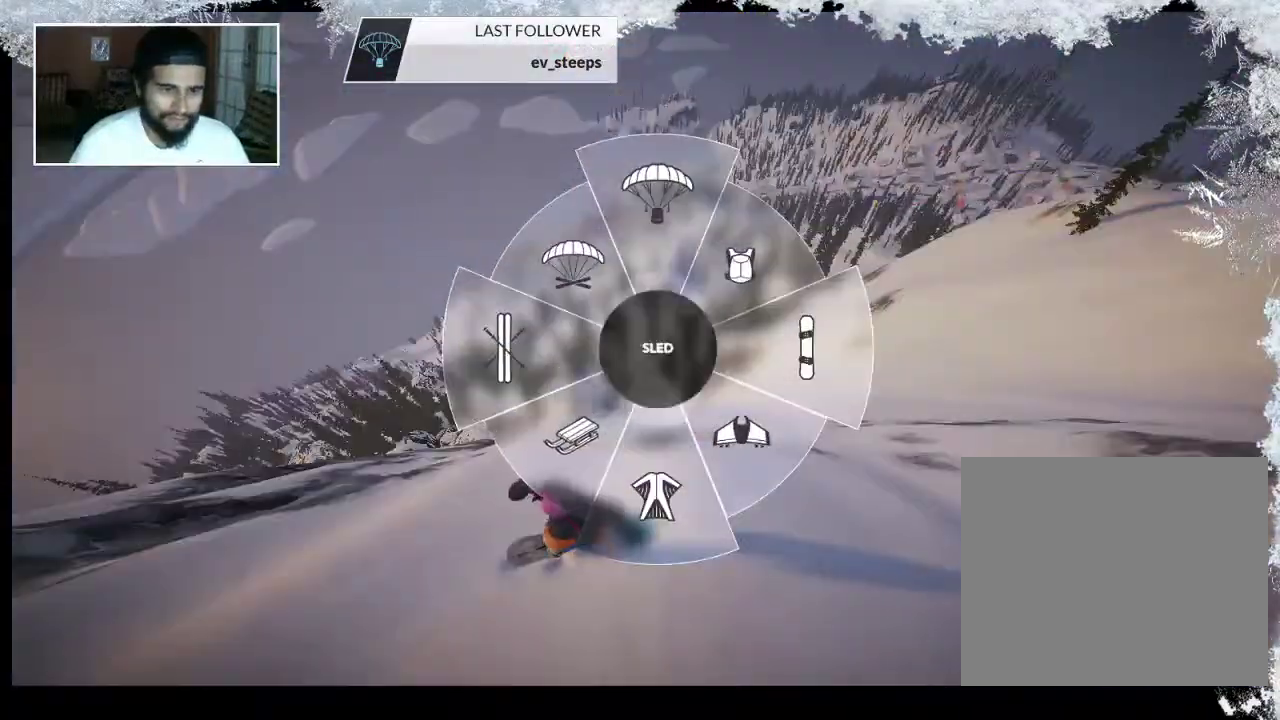
{"buttons": [], "left_stick": "center", "right_stick": "center", "events": [[333, "left_stick", "up"], [433, "left_stick", "center"]]}
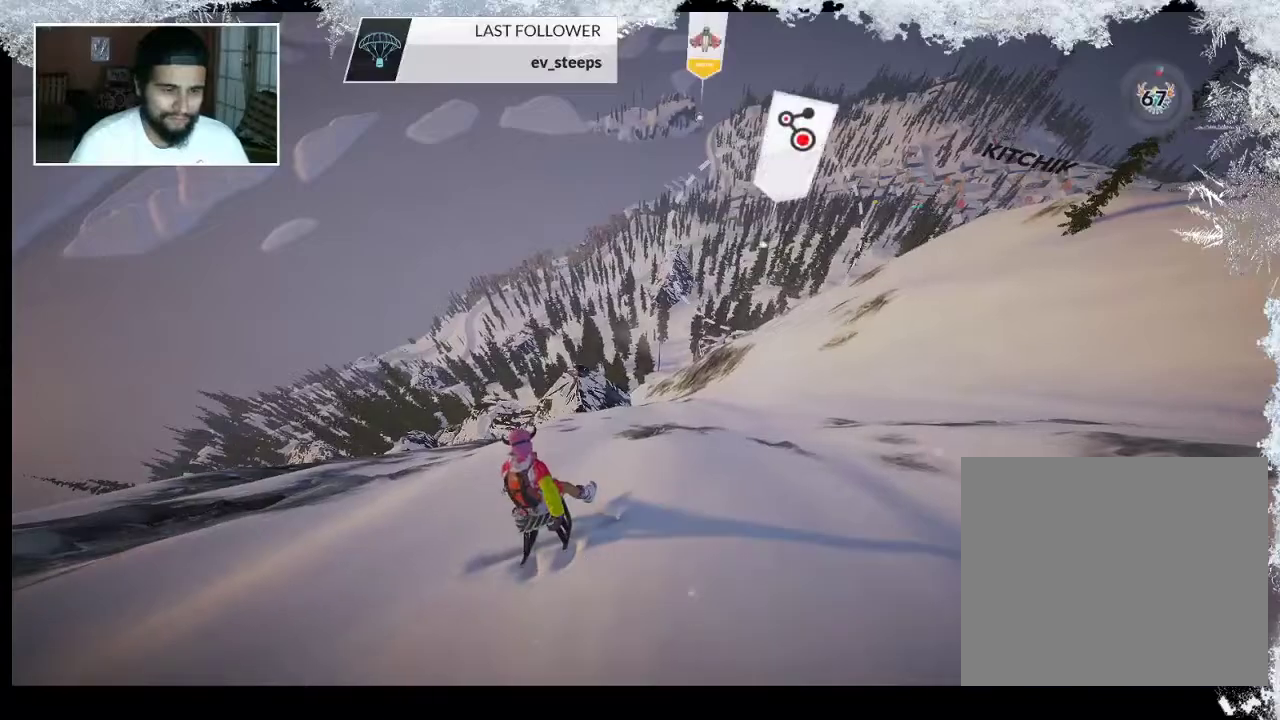
{"buttons": [], "left_stick": "center", "right_stick": "center", "events": [[33, "left_stick", "up"], [233, "left_stick", "center"]]}
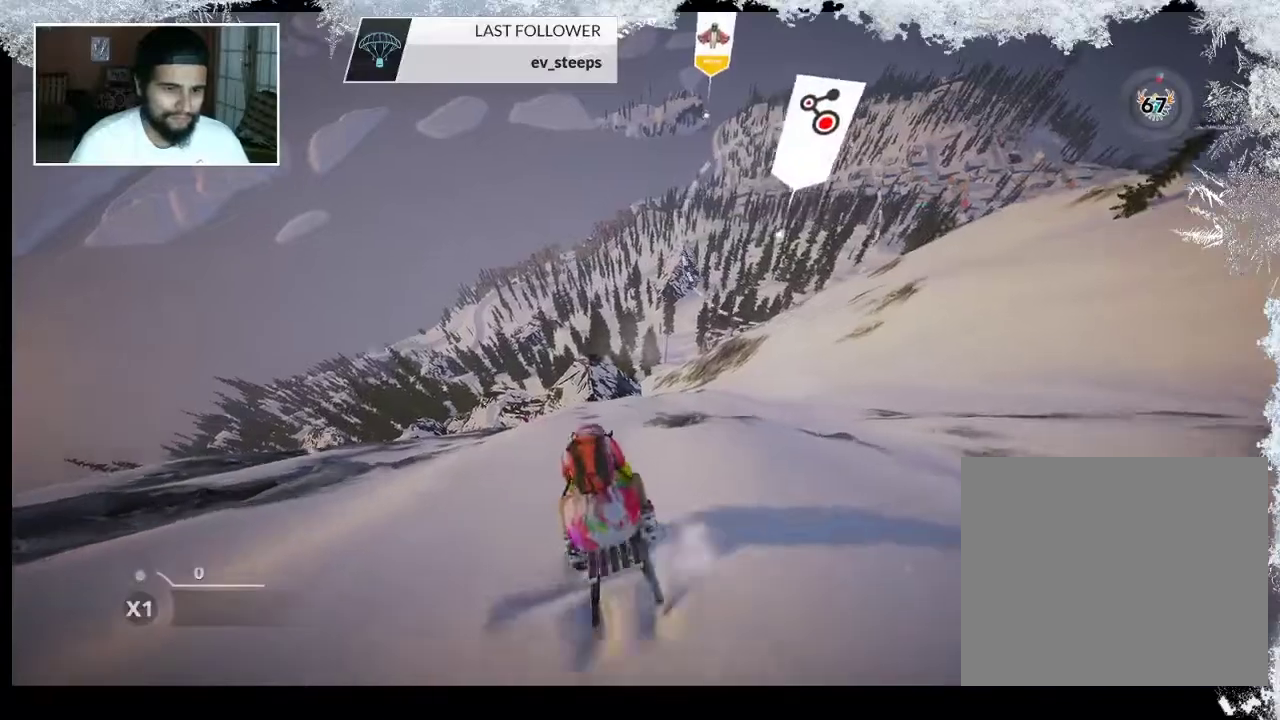
{"buttons": [], "left_stick": "center", "right_stick": "center", "events": []}
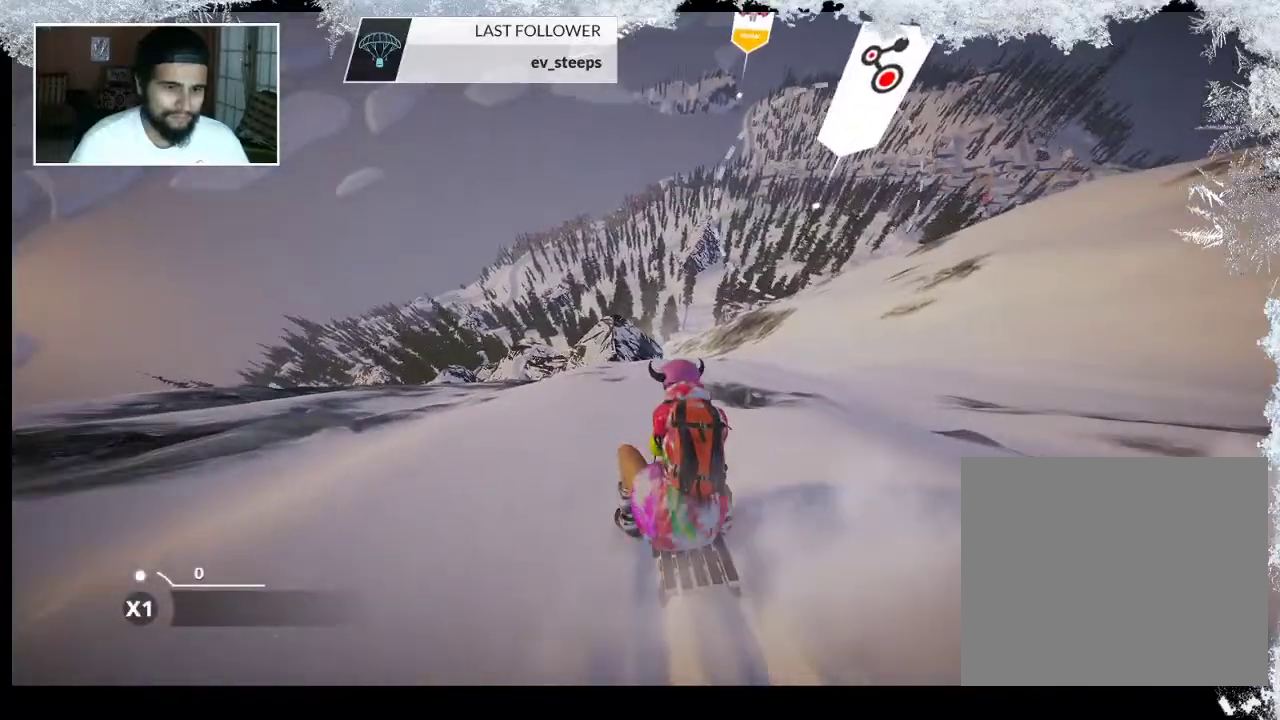
{"buttons": [], "left_stick": "left", "right_stick": "center", "events": [[67, "left_stick", "left"], [200, "left_stick", "center"], [467, "left_stick", "left"]]}
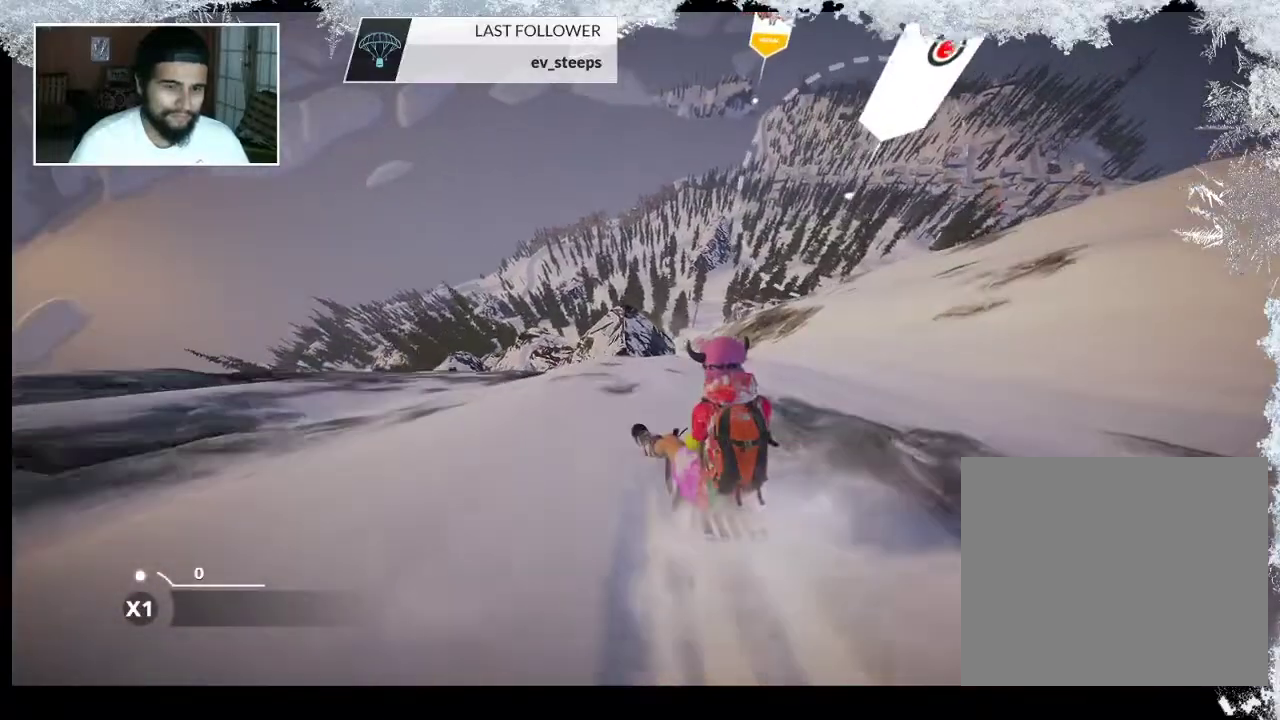
{"buttons": [], "left_stick": "center", "right_stick": "center", "events": [[133, "left_stick", "center"], [267, "left_stick", "left"], [400, "left_stick", "center"]]}
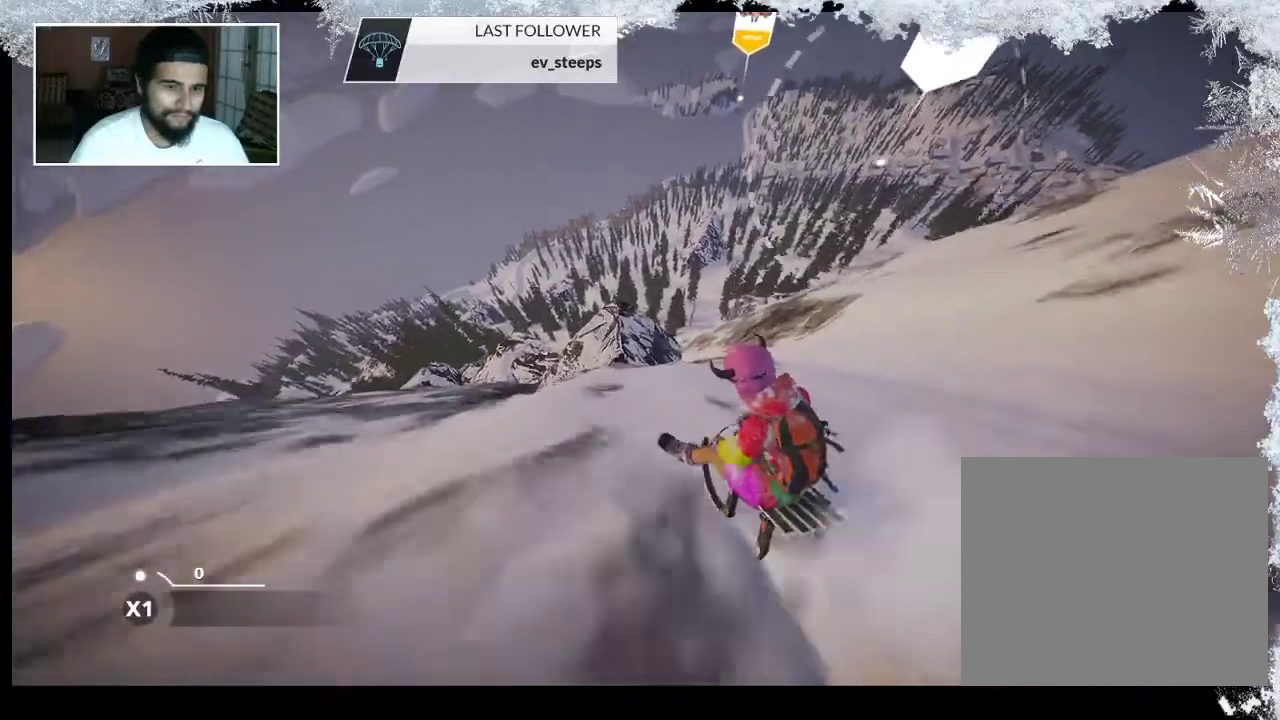
{"buttons": ["R2"], "left_stick": "right", "right_stick": "center", "events": [[33, "R2", "down"], [333, "left_stick", "right"]]}
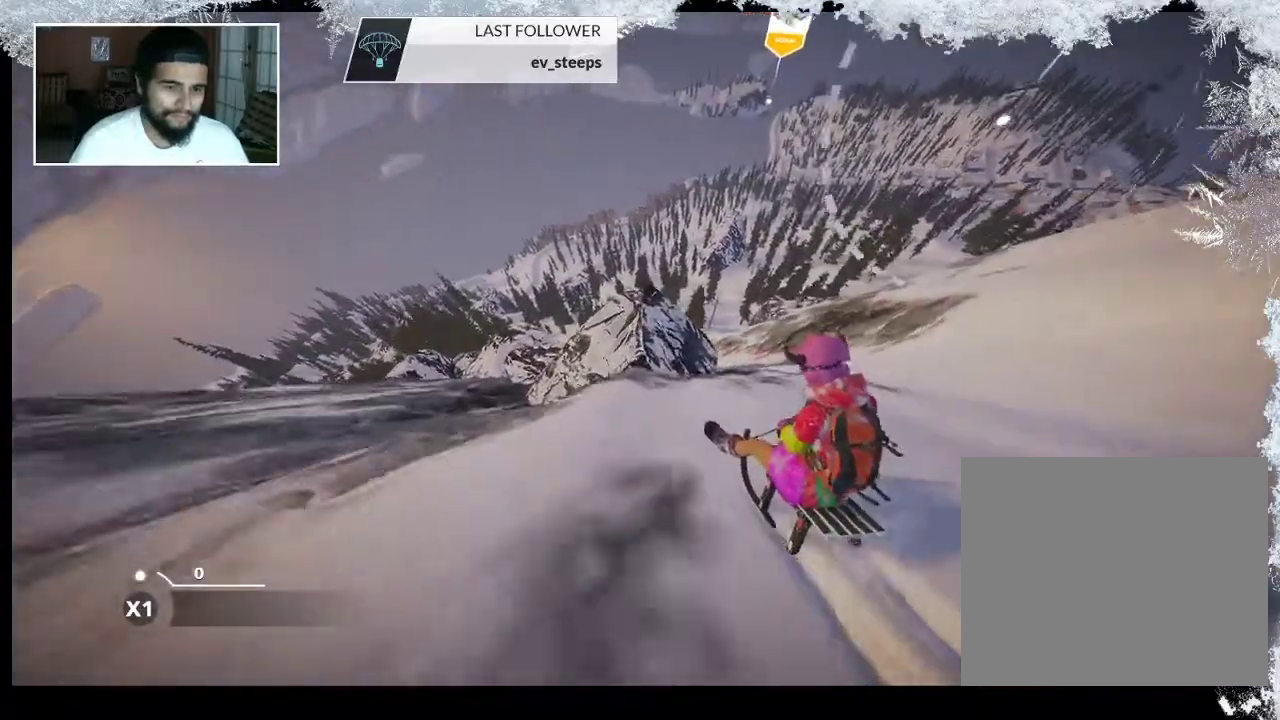
{"buttons": ["R2"], "left_stick": "center", "right_stick": "center", "events": [[67, "left_stick", "center"]]}
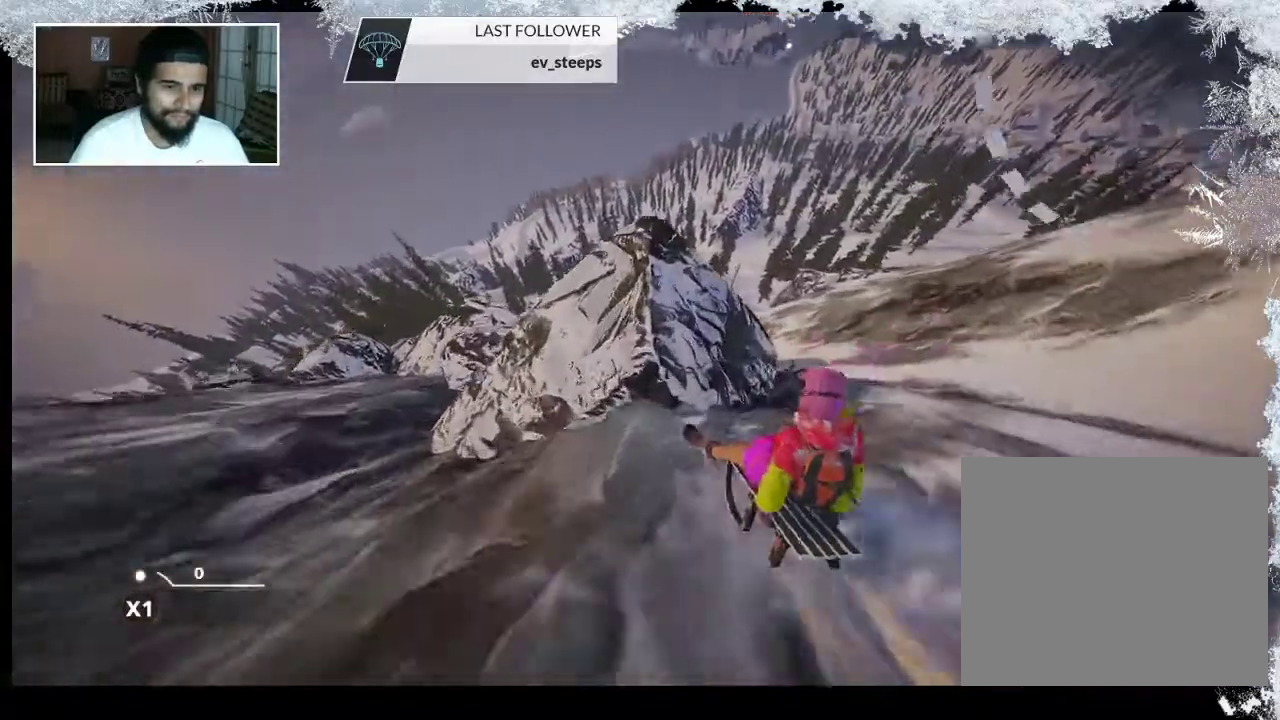
{"buttons": [], "left_stick": "center", "right_stick": "center", "events": [[33, "R2", "up"]]}
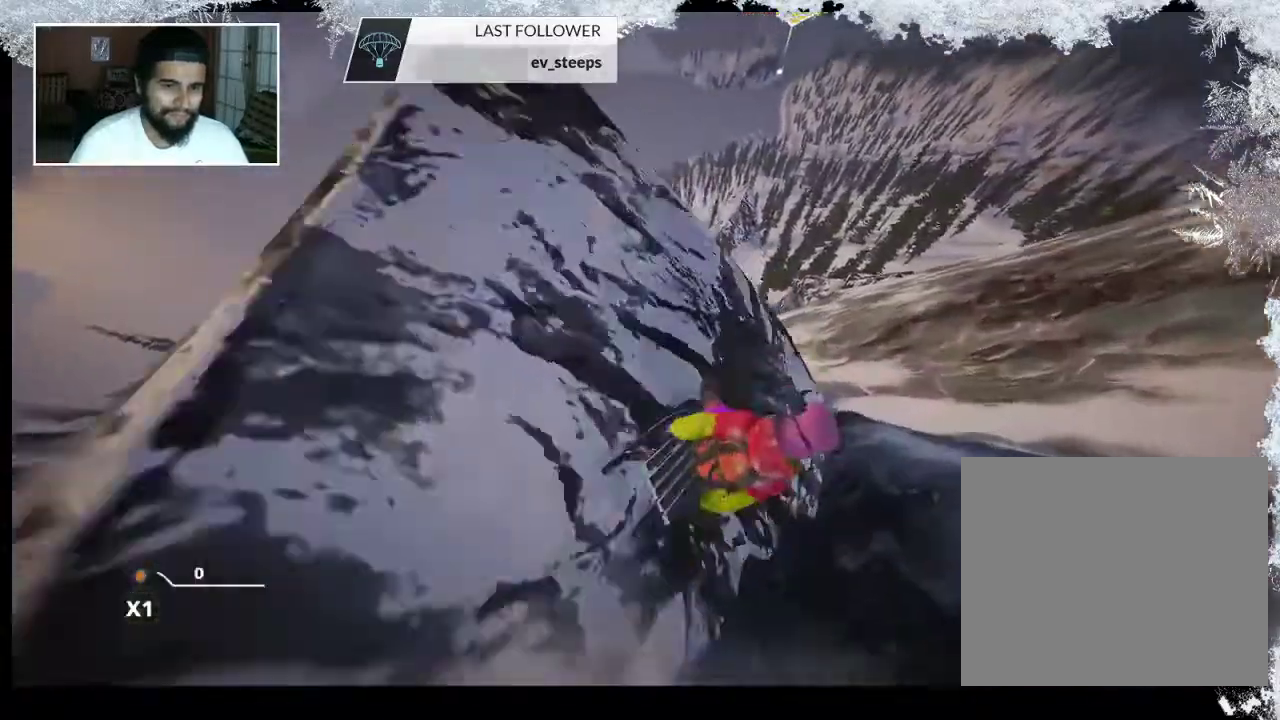
{"buttons": ["L2"], "left_stick": "up", "right_stick": "center", "events": [[200, "left_stick", "up"], [467, "L2", "down"]]}
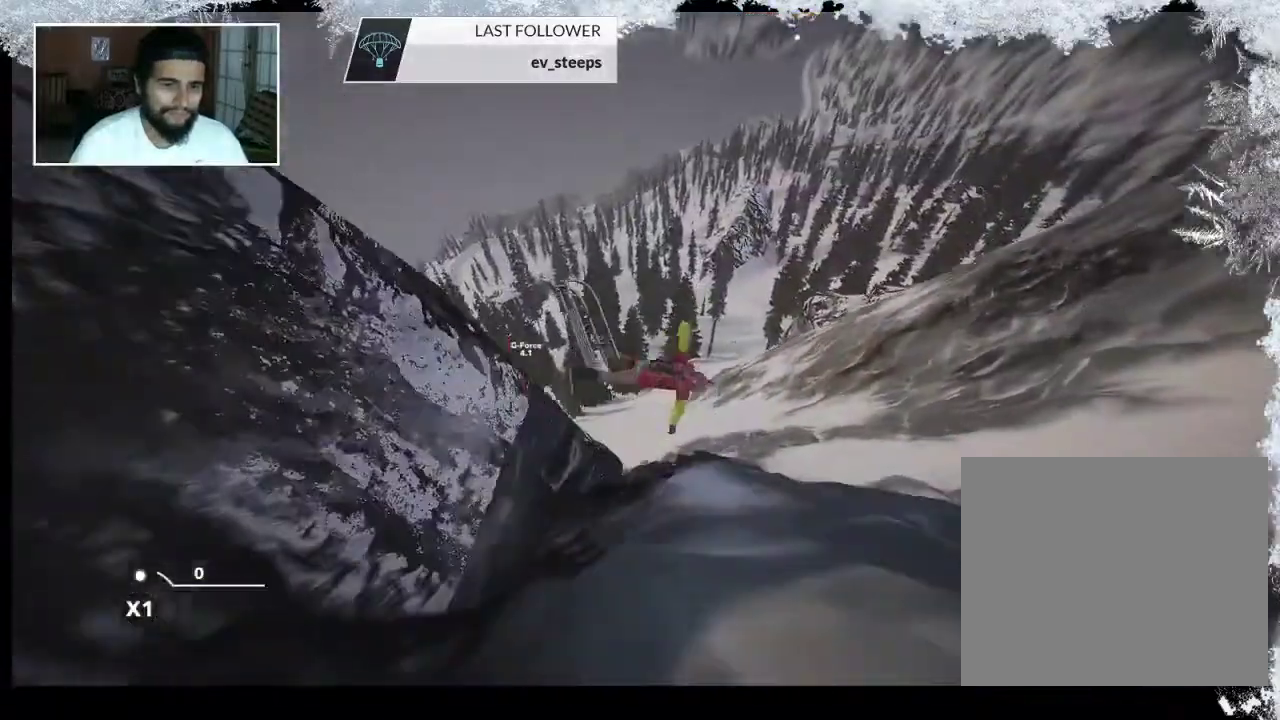
{"buttons": ["TRIANGLE"], "left_stick": "center", "right_stick": "center", "events": [[100, "left_stick", "down-left"], [233, "left_stick", "down"], [267, "L2", "up"], [333, "TRIANGLE", "down"], [333, "left_stick", "center"]]}
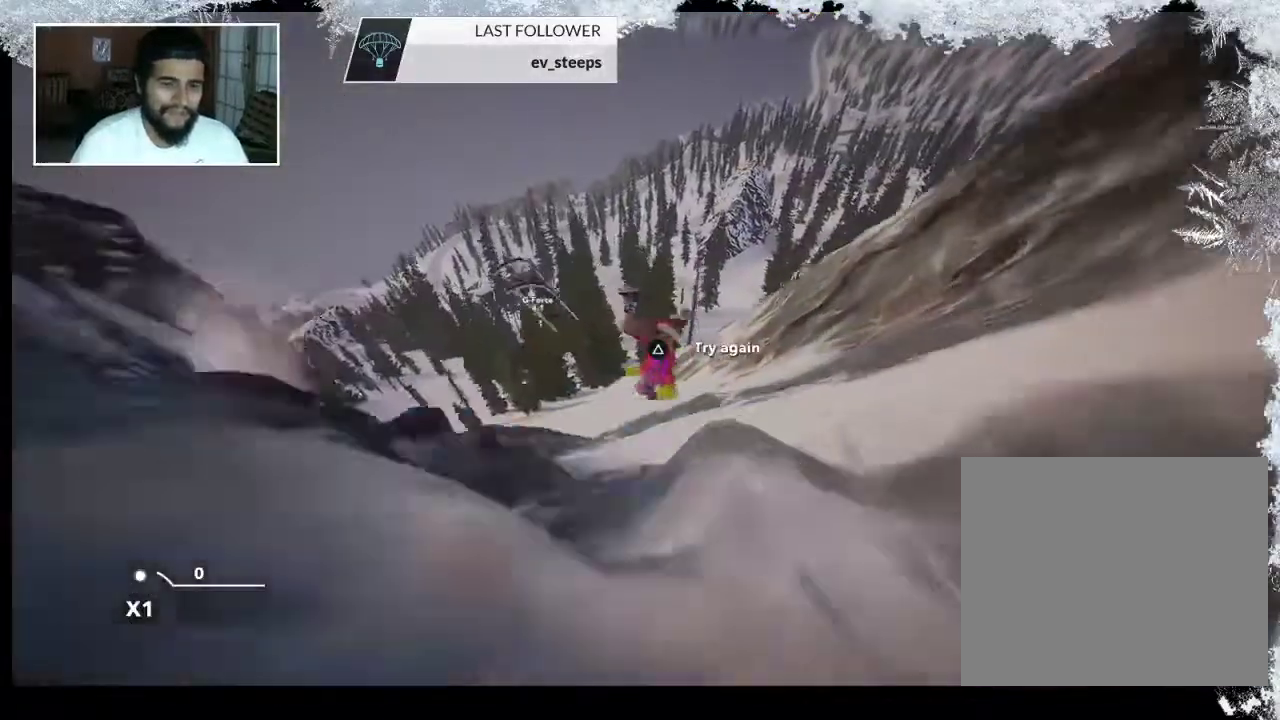
{"buttons": ["TRIANGLE"], "left_stick": "center", "right_stick": "center", "events": []}
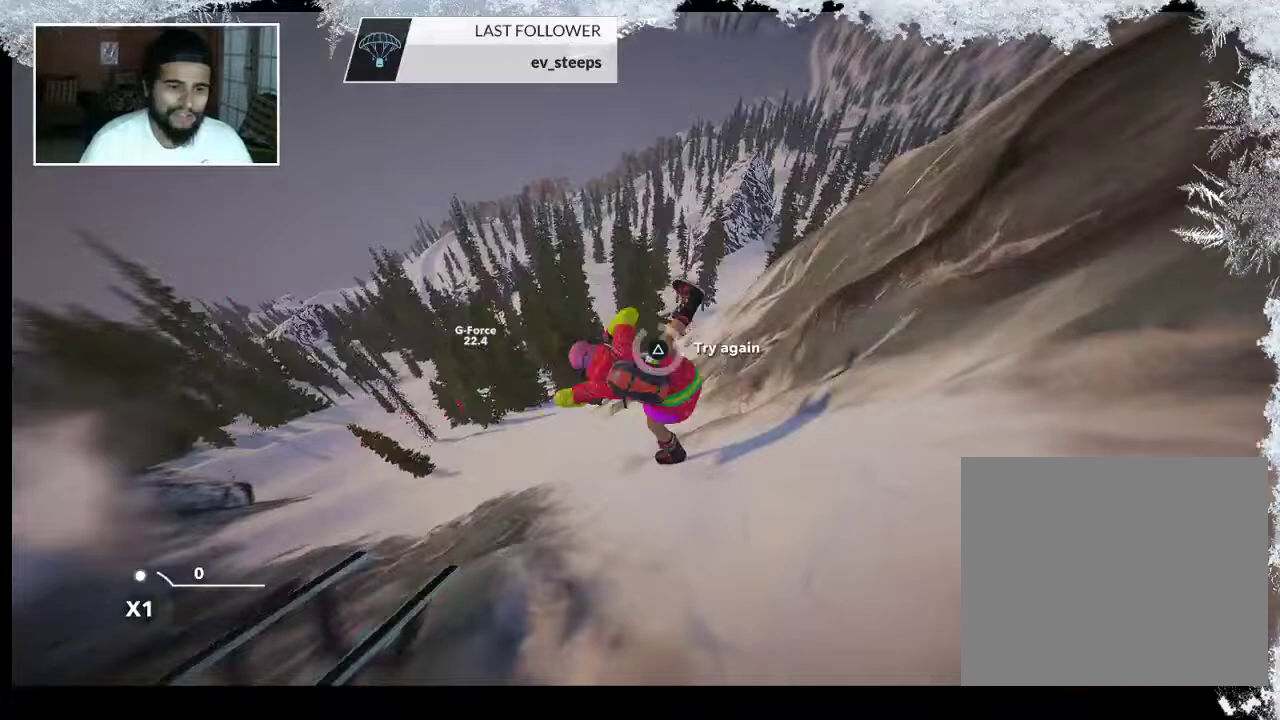
{"buttons": [], "left_stick": "up", "right_stick": "center", "events": [[133, "TRIANGLE", "up"], [400, "left_stick", "up"]]}
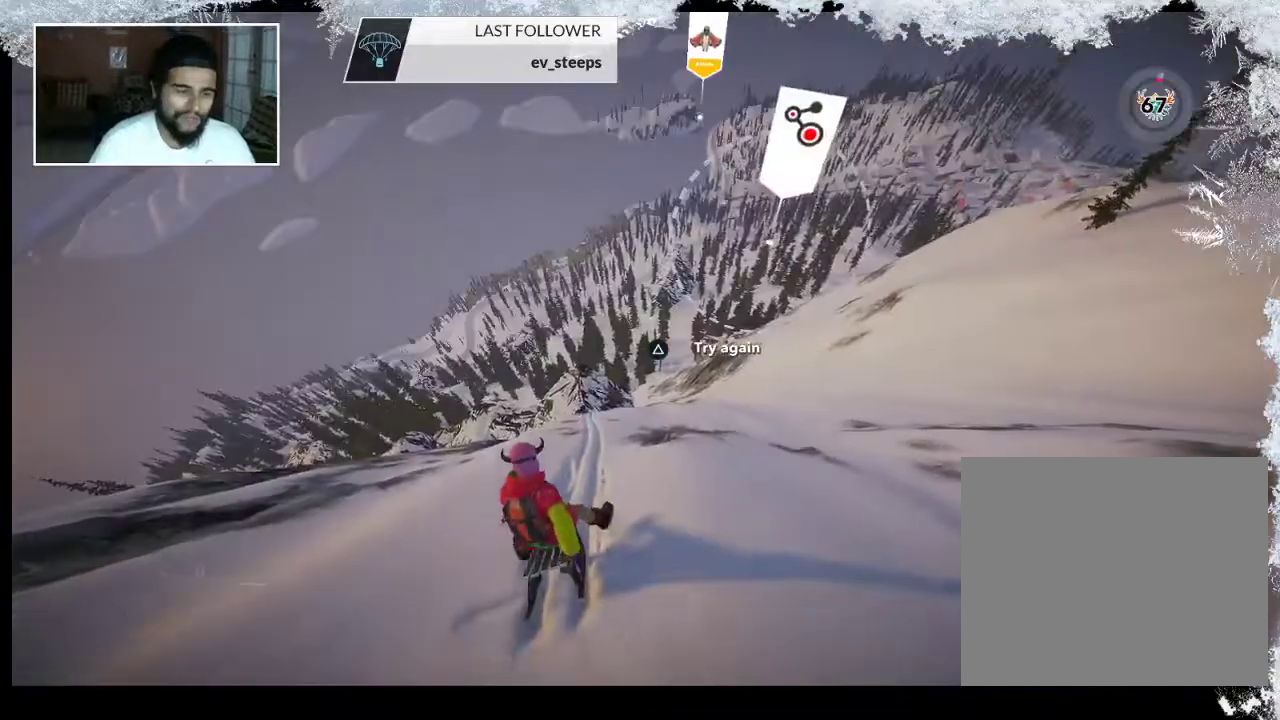
{"buttons": [], "left_stick": "up", "right_stick": "center", "events": [[133, "left_stick", "center"], [233, "left_stick", "up"]]}
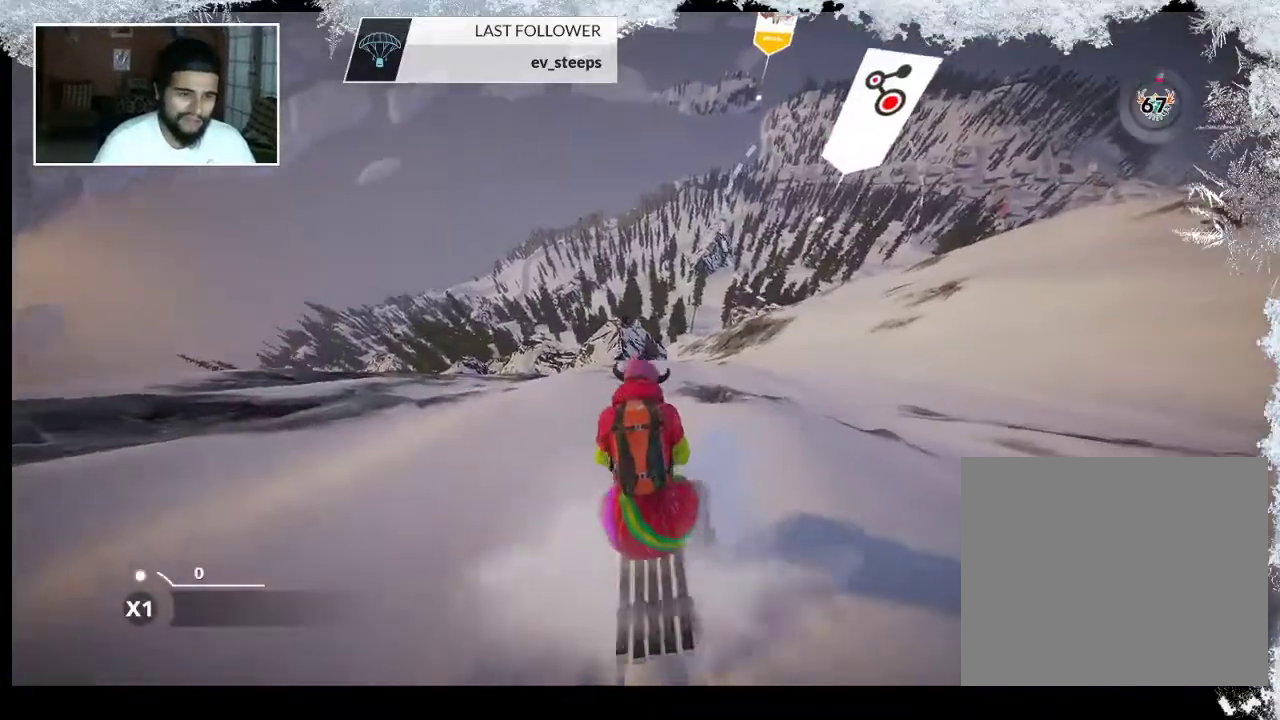
{"buttons": [], "left_stick": "center", "right_stick": "center", "events": [[167, "left_stick", "right"], [433, "left_stick", "center"]]}
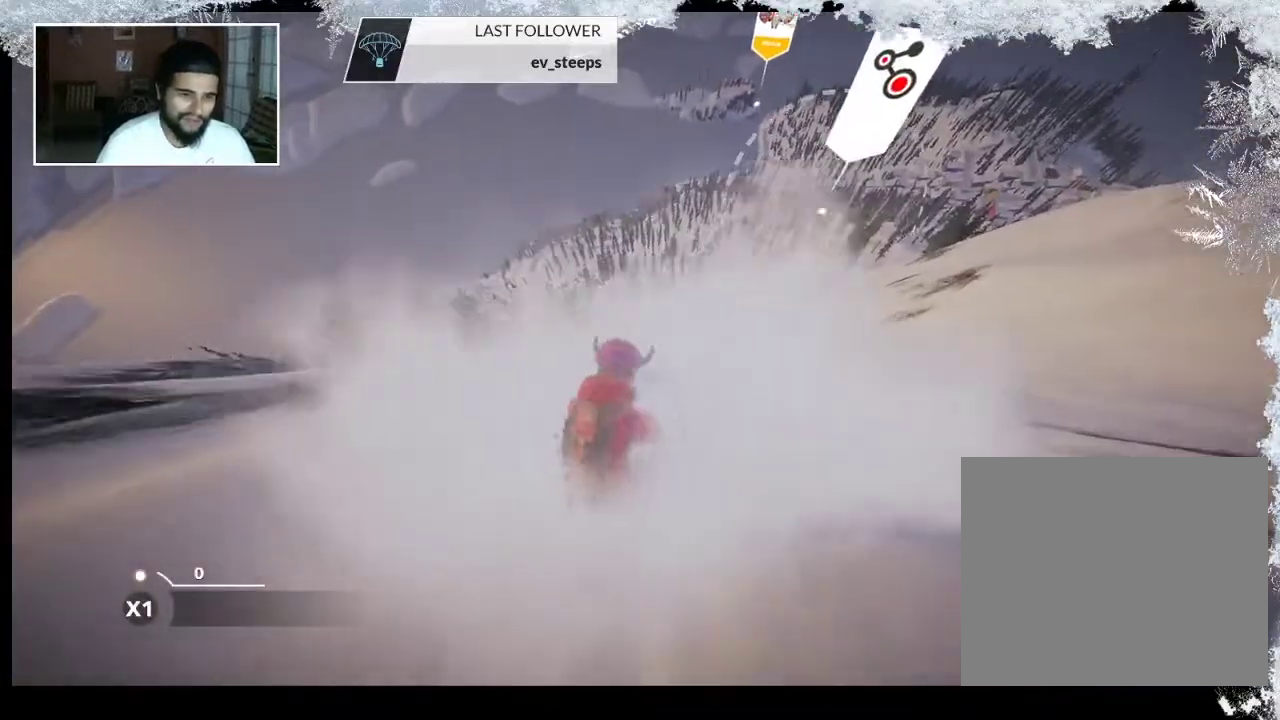
{"buttons": [], "left_stick": "center", "right_stick": "center", "events": []}
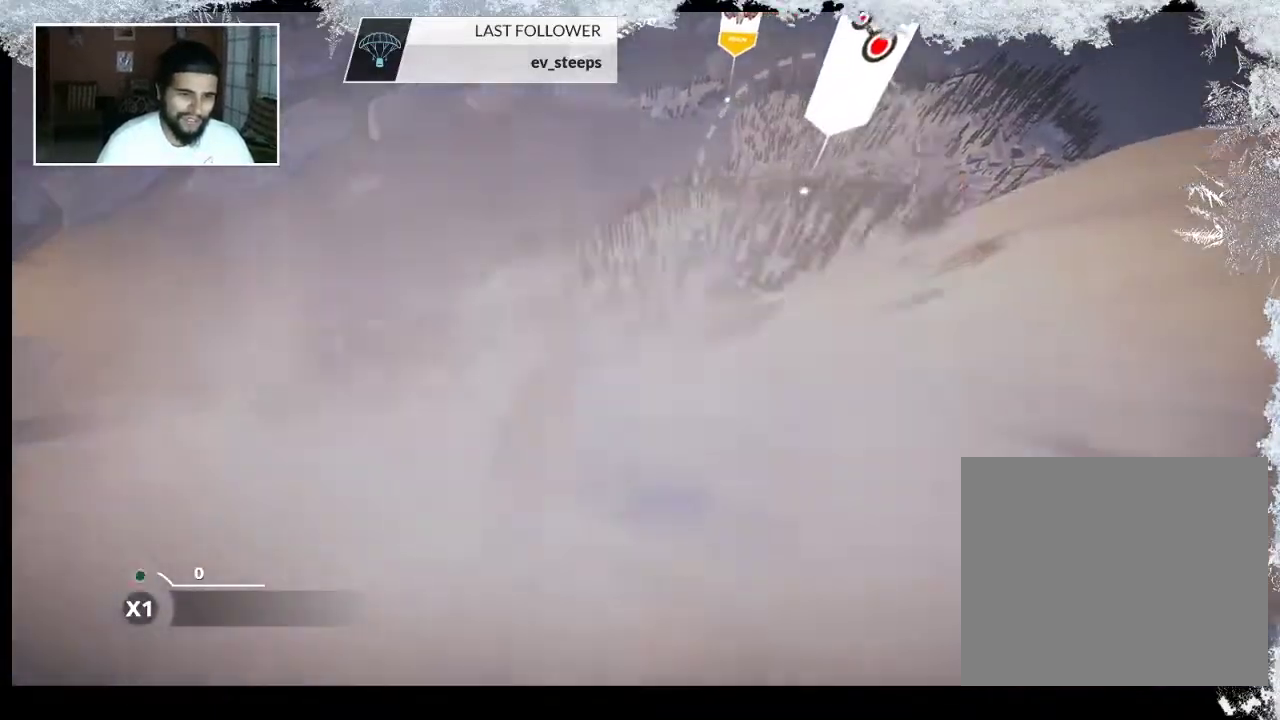
{"buttons": [], "left_stick": "center", "right_stick": "center", "events": []}
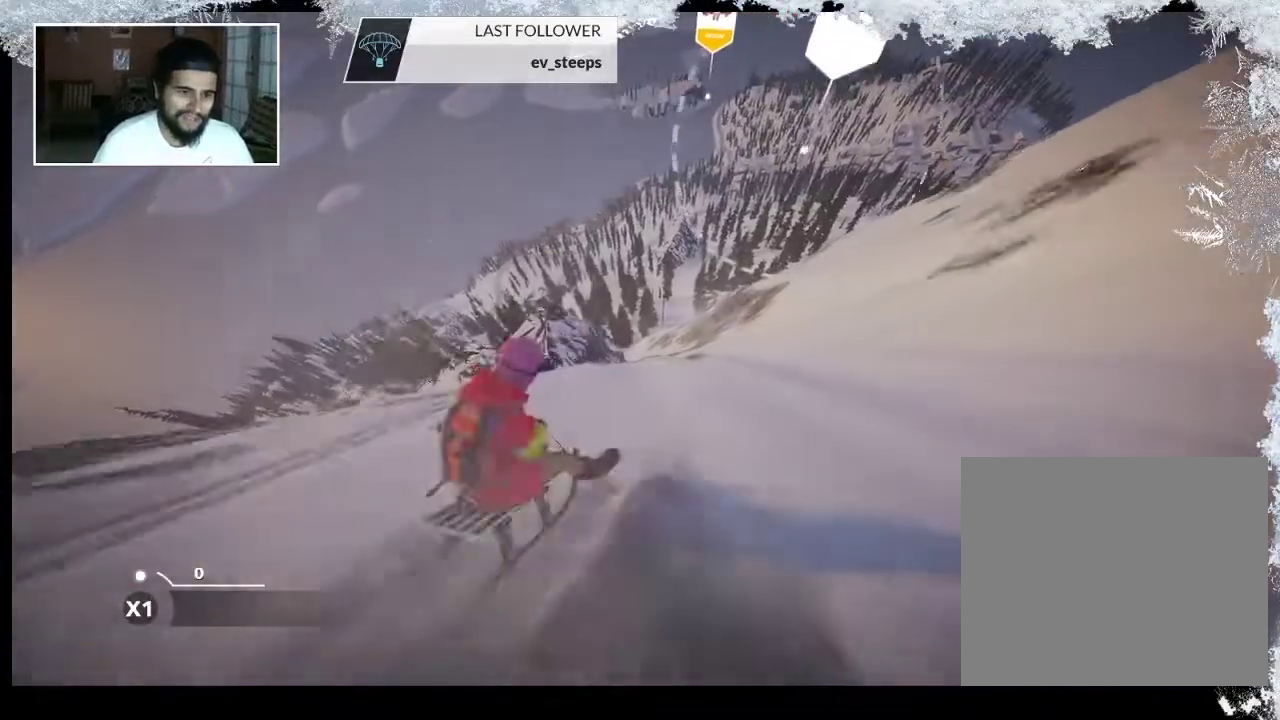
{"buttons": ["R2"], "left_stick": "center", "right_stick": "center", "events": [[100, "R2", "down"], [100, "left_stick", "left"], [400, "left_stick", "center"]]}
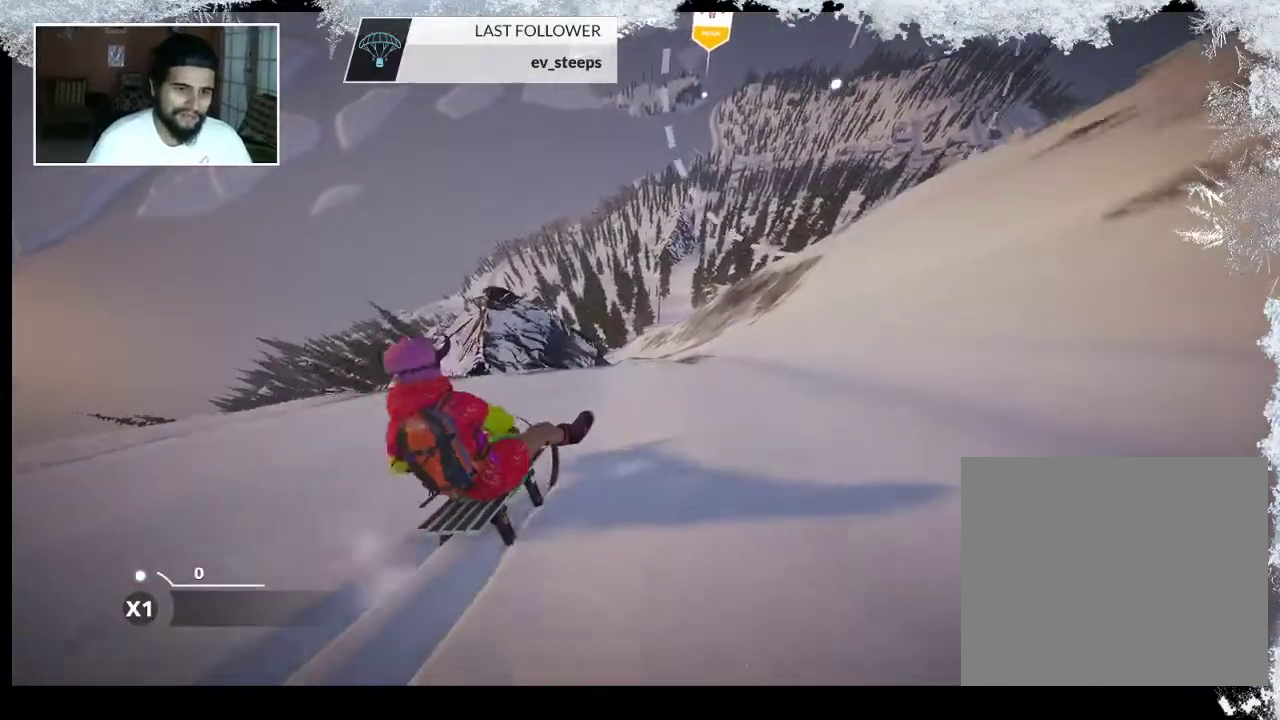
{"buttons": [], "left_stick": "up", "right_stick": "center", "events": [[300, "R2", "up"], [367, "left_stick", "up"]]}
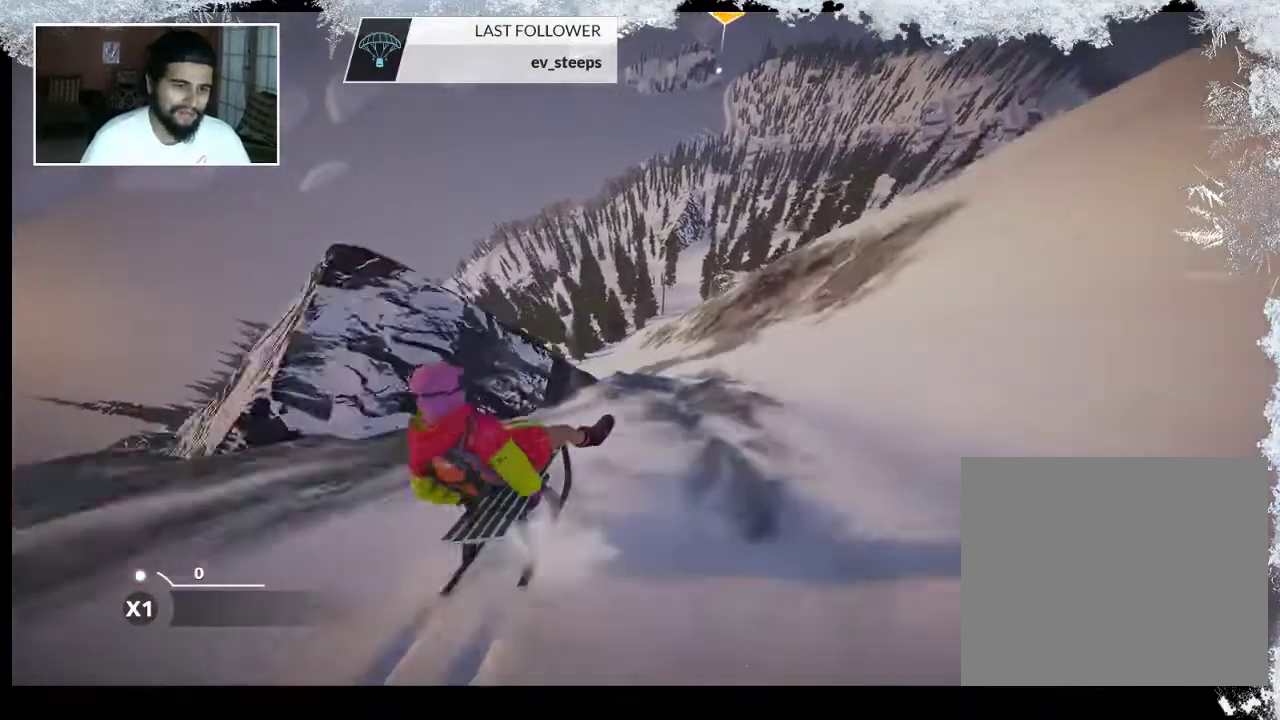
{"buttons": ["L2"], "left_stick": "down", "right_stick": "center", "events": [[100, "L2", "down"], [100, "right_stick", "down"], [233, "left_stick", "down-left"], [400, "left_stick", "down"], [467, "right_stick", "center"]]}
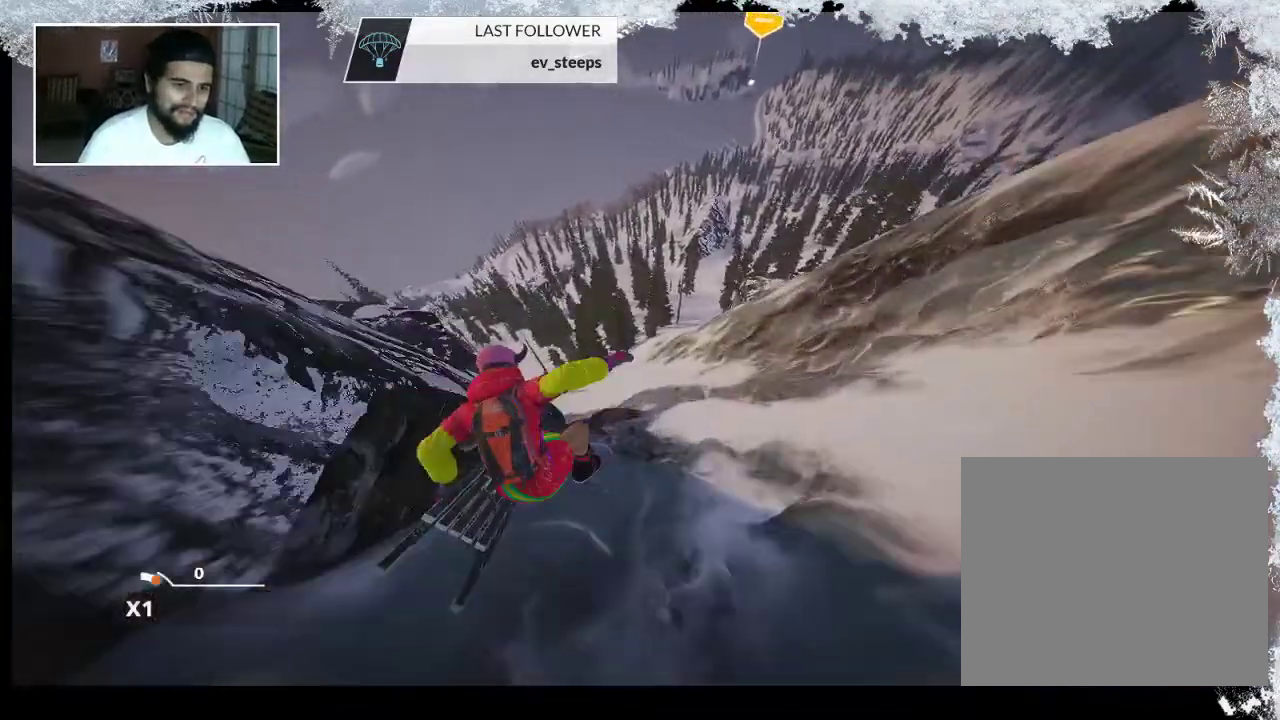
{"buttons": [], "left_stick": "center", "right_stick": "center", "events": [[200, "L2", "up"], [200, "left_stick", "center"]]}
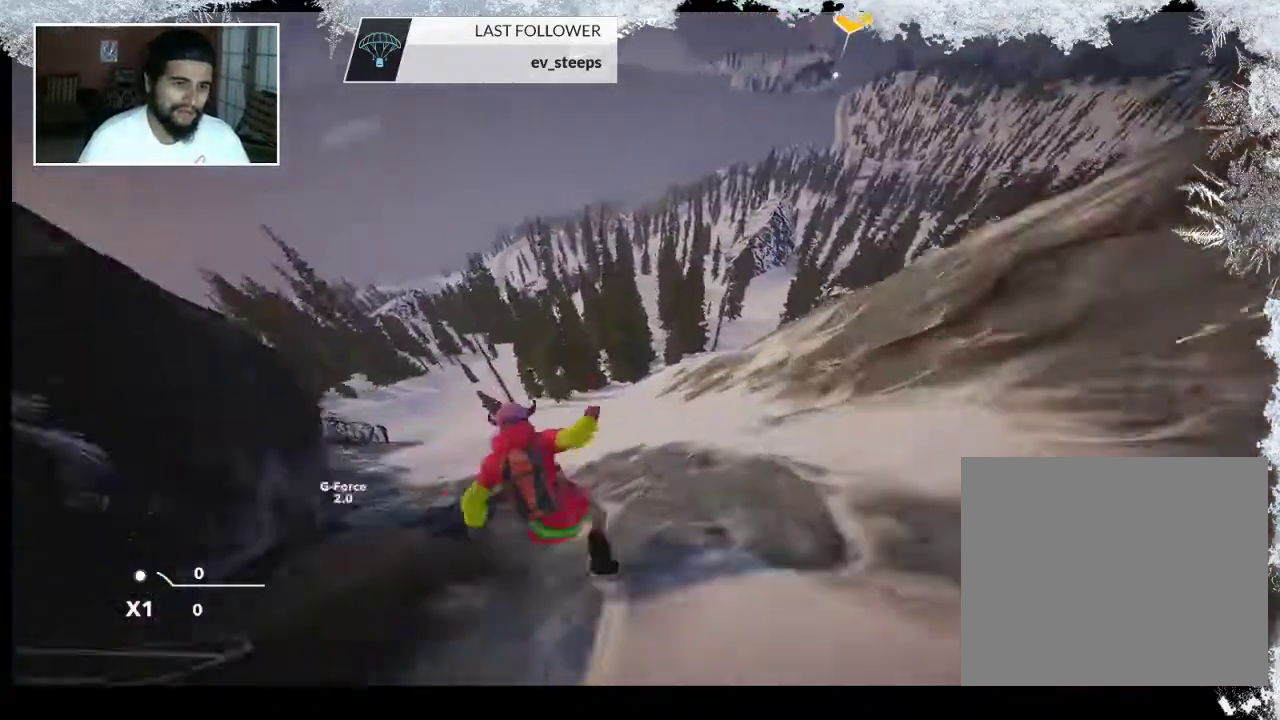
{"buttons": [], "left_stick": "center", "right_stick": "center", "events": []}
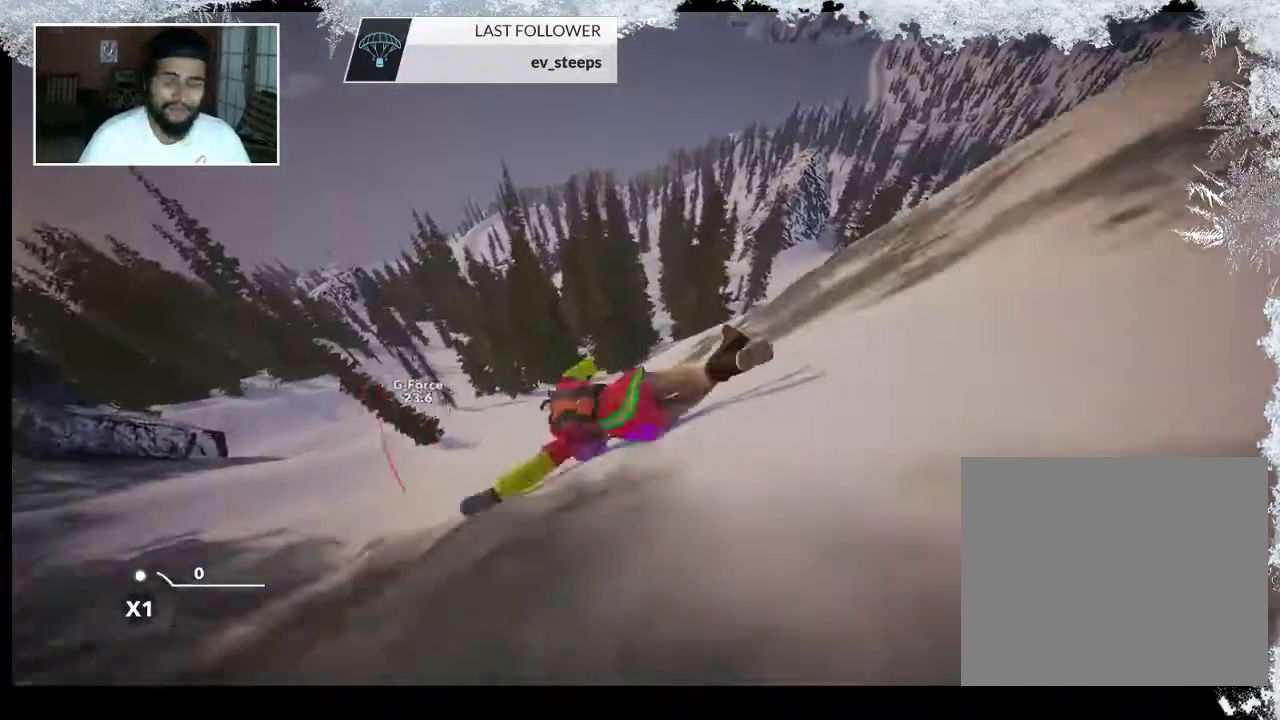
{"buttons": ["TRIANGLE"], "left_stick": "center", "right_stick": "center", "events": [[33, "TRIANGLE", "down"]]}
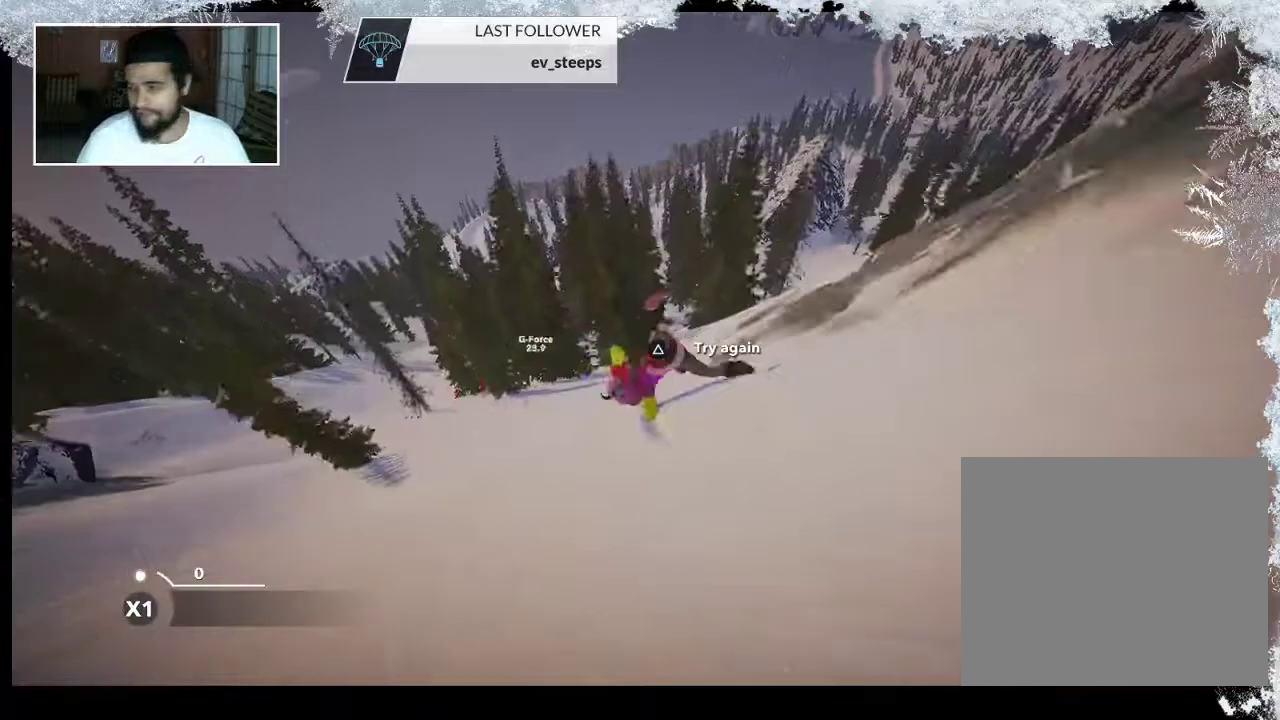
{"buttons": ["TRIANGLE"], "left_stick": "center", "right_stick": "center", "events": []}